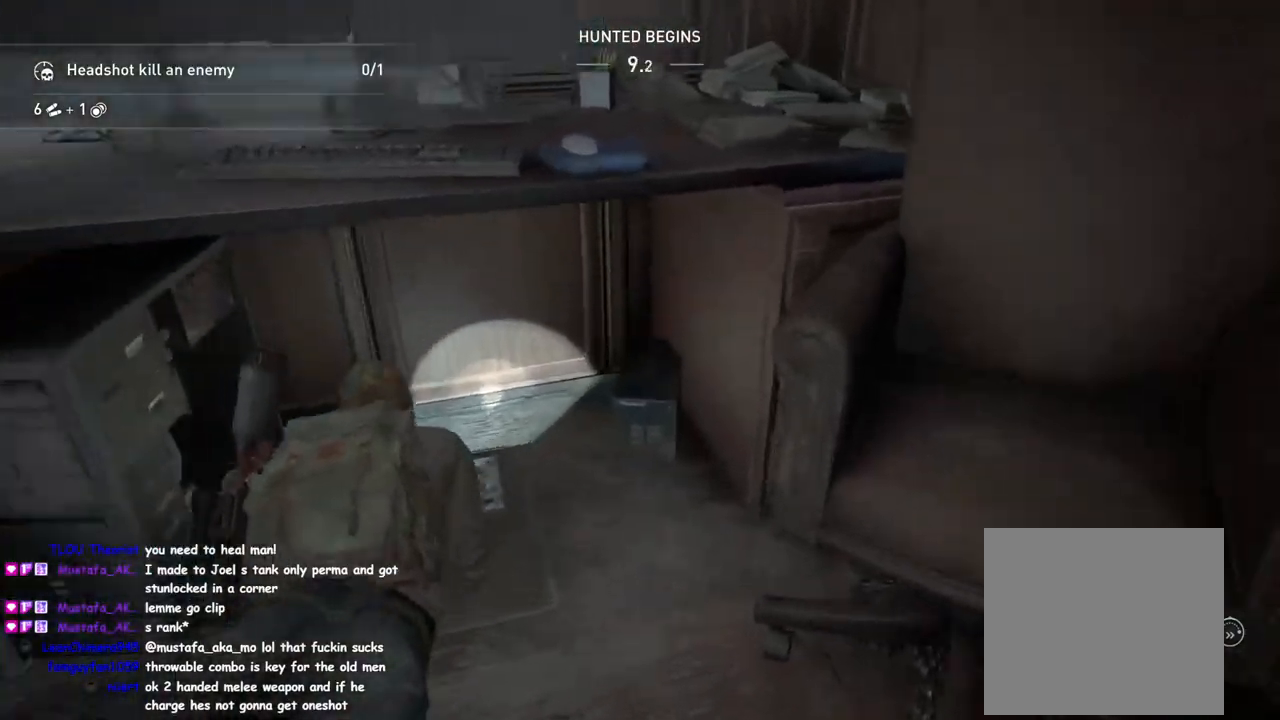
Gameplay with a controller (PlayStation layout); each line is a JSON object with the inputs held at the frame after it. "events" lists button and stick changes between this image and that frame as [ms after this image, input, new state], when the widget could be followed in between.
{"buttons": ["L1"], "left_stick": "up-right", "right_stick": "right", "events": [[183, "right_stick", "center"], [333, "right_stick", "right"], [350, "left_stick", "up-right"]]}
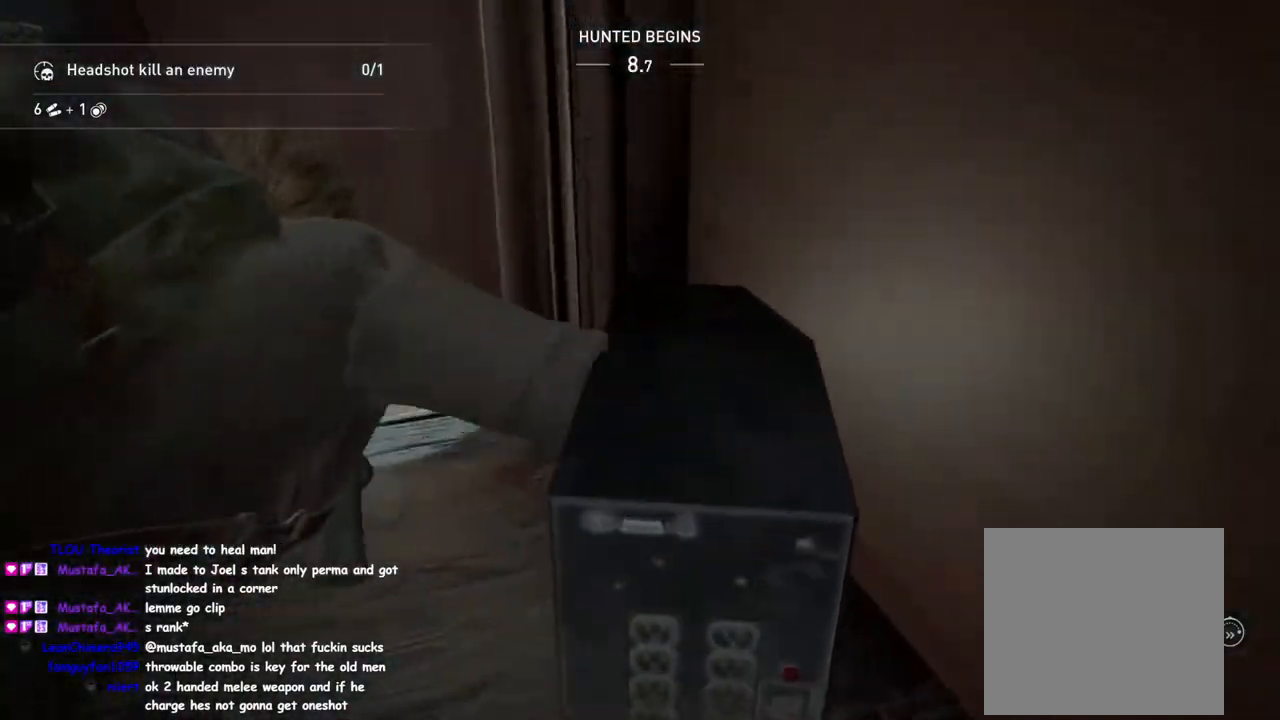
{"buttons": ["L1"], "left_stick": "up-right", "right_stick": "left", "events": [[217, "right_stick", "center"], [283, "right_stick", "left"]]}
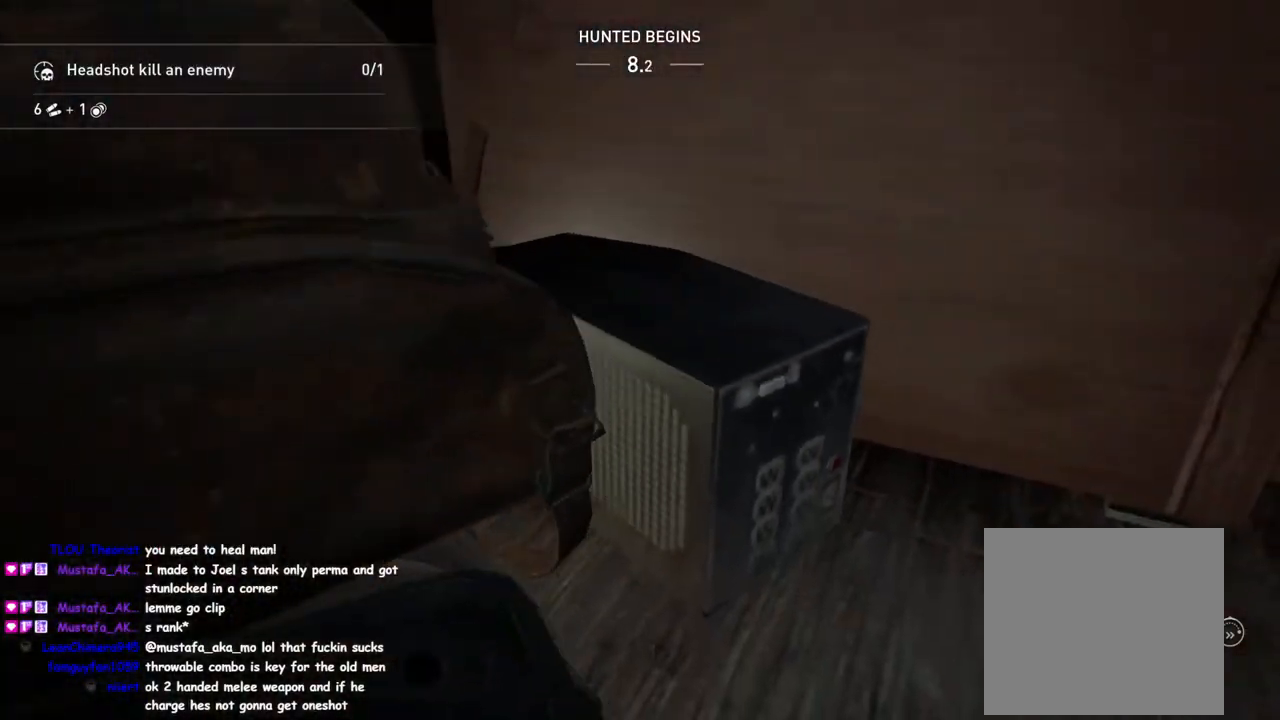
{"buttons": ["L1"], "left_stick": "up-left", "right_stick": "up", "events": [[267, "left_stick", "up-left"], [417, "right_stick", "up"]]}
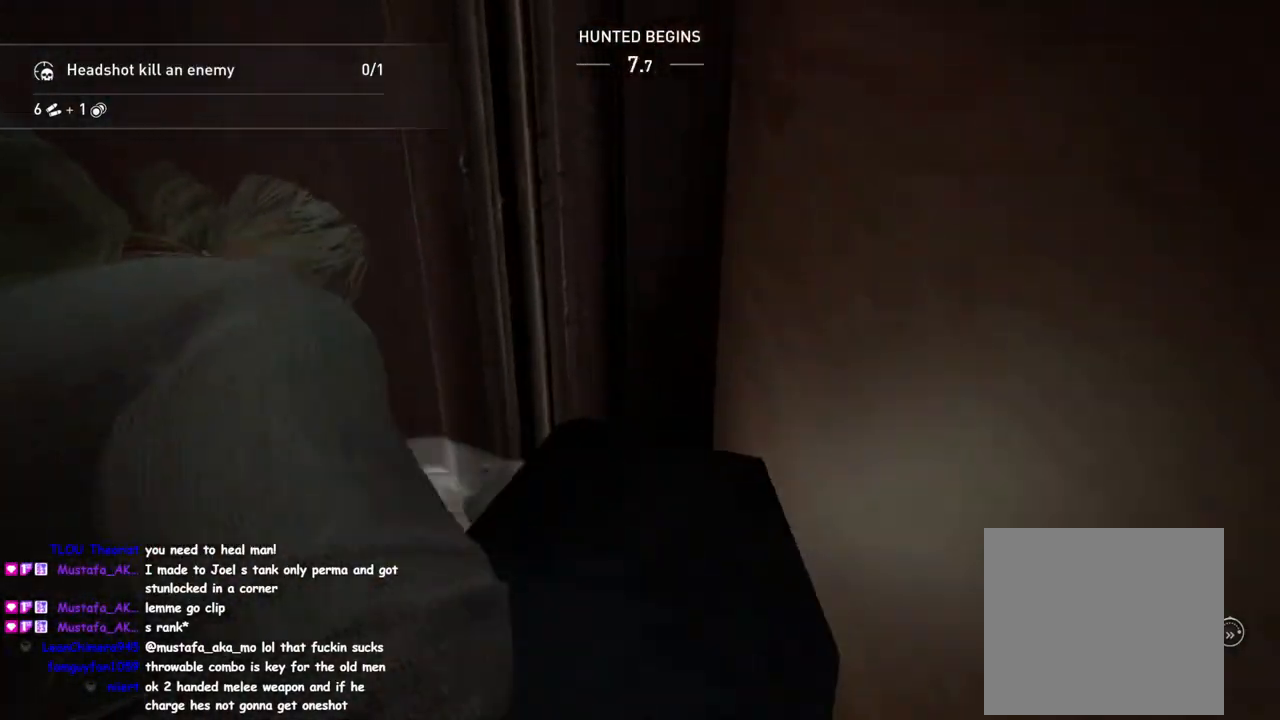
{"buttons": [], "left_stick": "center", "right_stick": "up-left", "events": [[67, "right_stick", "up-left"], [350, "left_stick", "up-right"], [400, "L1", "up"], [500, "left_stick", "center"]]}
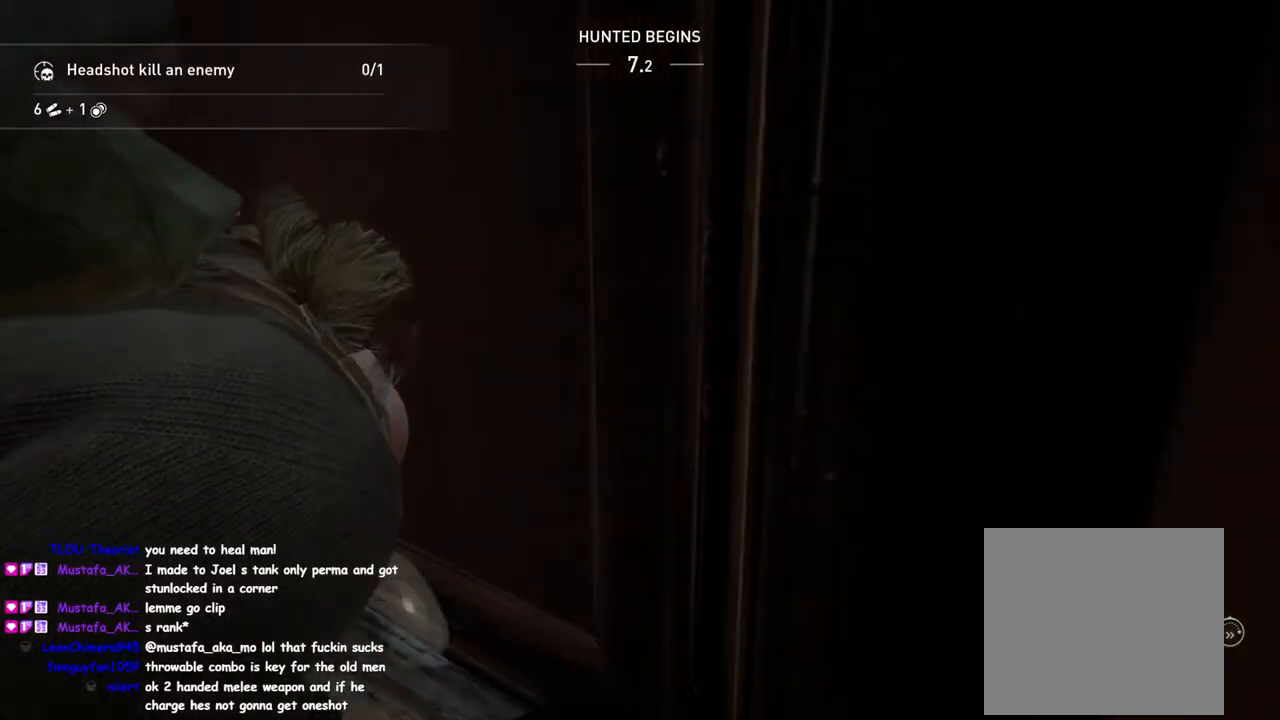
{"buttons": [], "left_stick": "center", "right_stick": "center", "events": [[67, "right_stick", "left"], [317, "right_stick", "up-left"], [417, "right_stick", "center"]]}
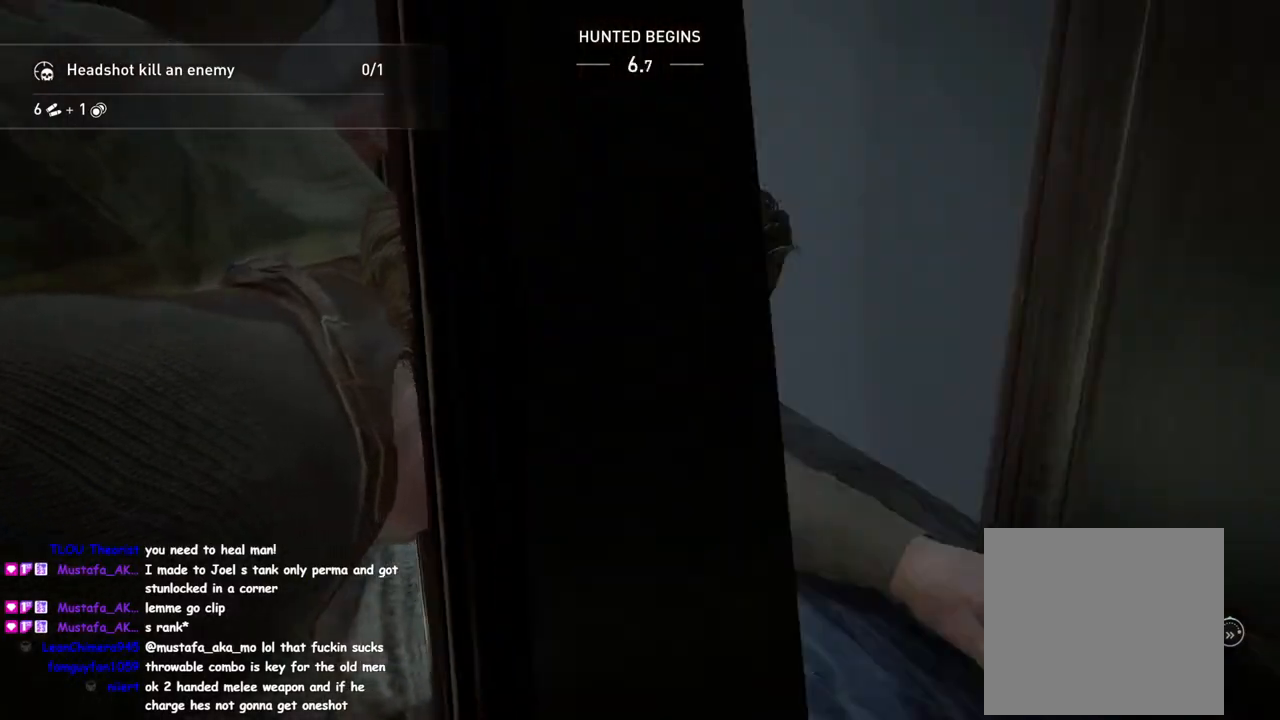
{"buttons": [], "left_stick": "center", "right_stick": "center", "events": [[200, "right_stick", "up"], [350, "right_stick", "center"]]}
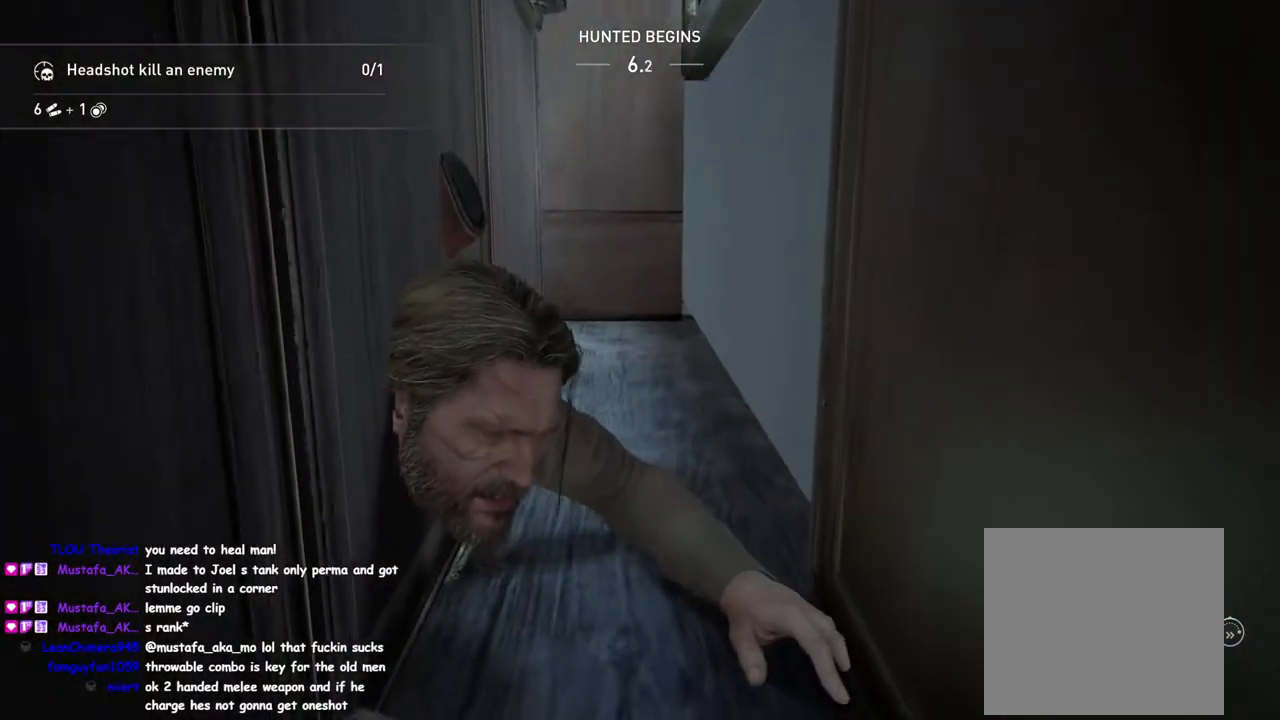
{"buttons": [], "left_stick": "center", "right_stick": "up", "events": [[183, "right_stick", "up-left"], [400, "right_stick", "up"]]}
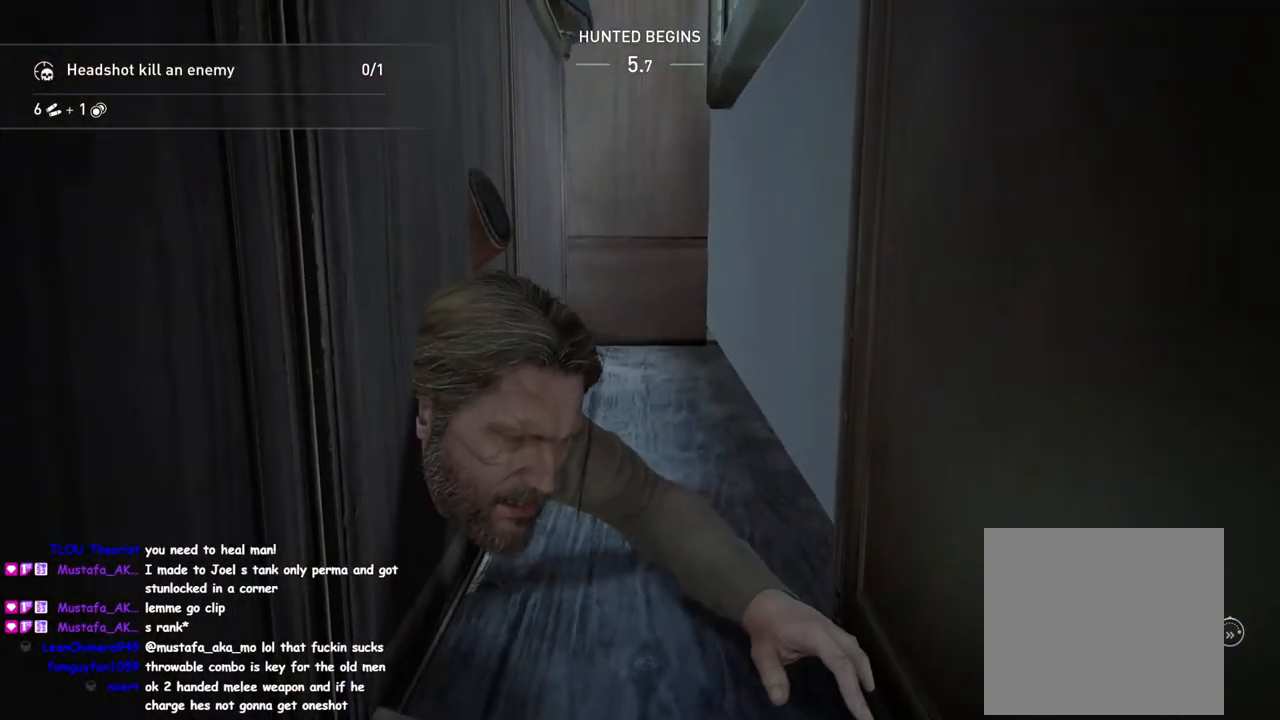
{"buttons": ["L1"], "left_stick": "up-left", "right_stick": "left", "events": [[83, "right_stick", "center"], [267, "CIRCLE", "down"], [283, "right_stick", "left"], [350, "CIRCLE", "up"], [400, "L1", "down"], [417, "left_stick", "up-left"]]}
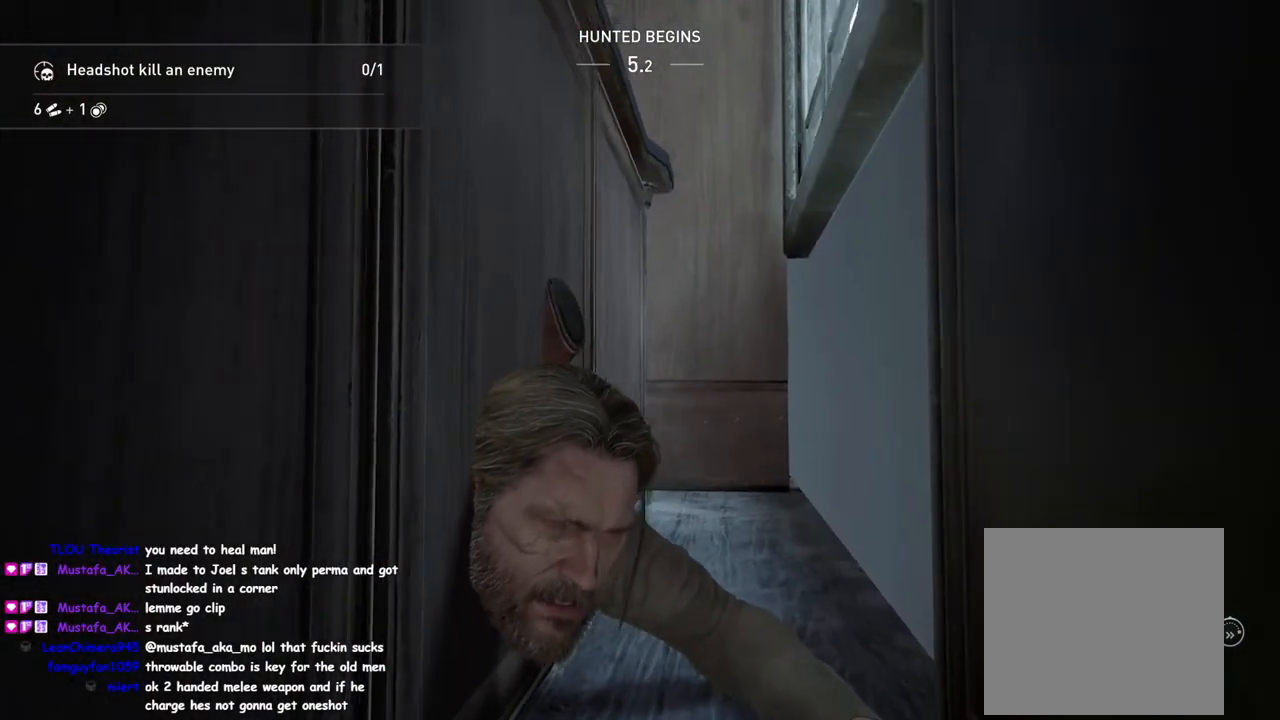
{"buttons": ["L1"], "left_stick": "up-left", "right_stick": "center", "events": [[67, "right_stick", "center"]]}
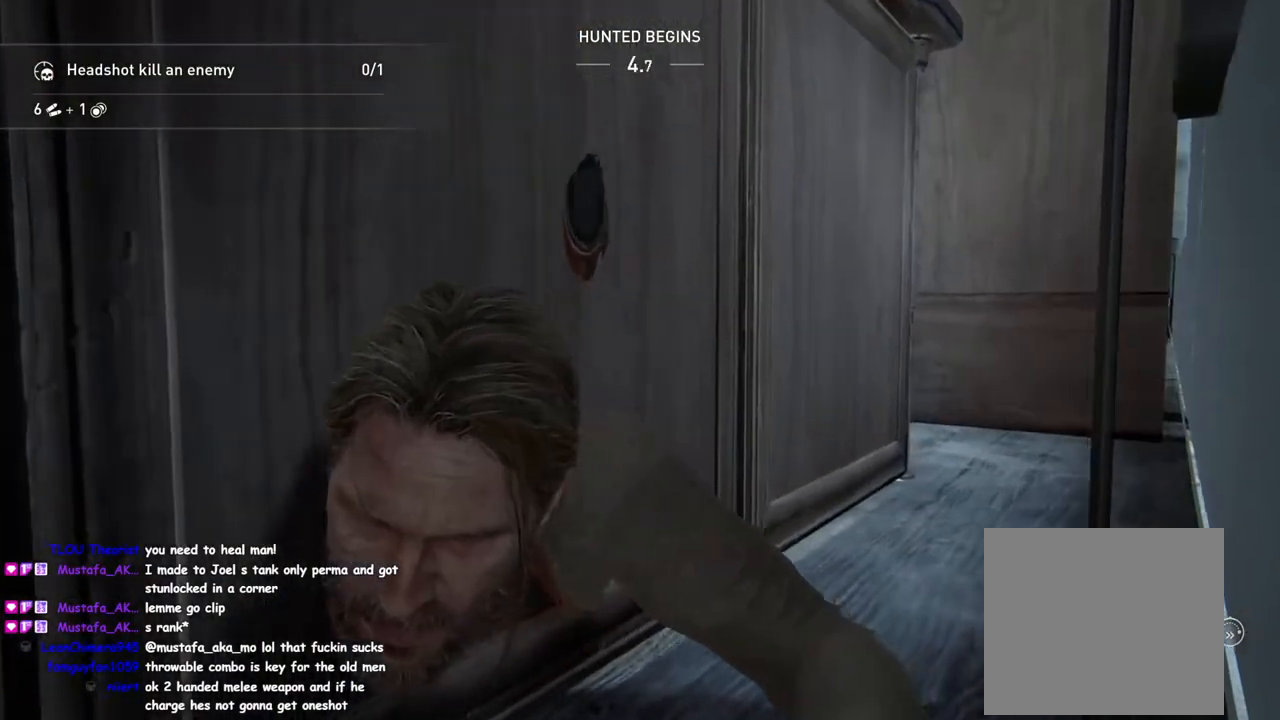
{"buttons": ["L1"], "left_stick": "up-left", "right_stick": "left", "events": [[17, "left_stick", "up"], [267, "left_stick", "up-left"], [333, "right_stick", "left"]]}
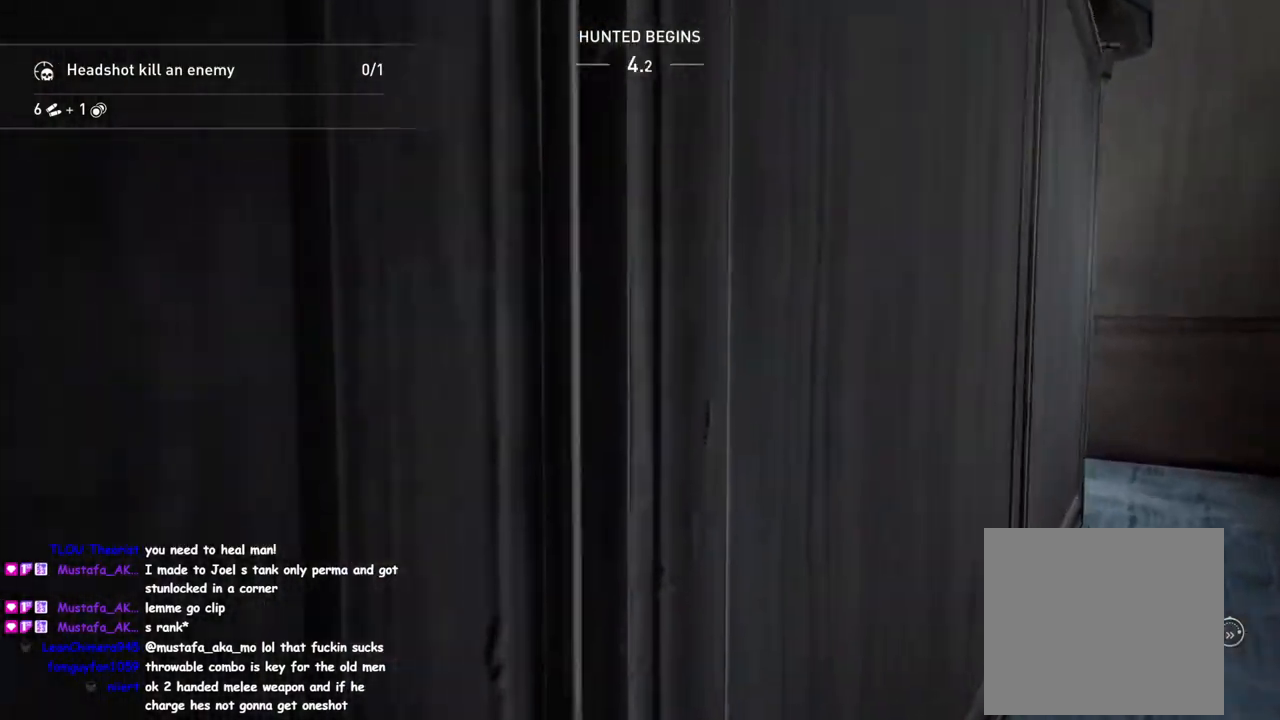
{"buttons": ["L1"], "left_stick": "up-left", "right_stick": "center", "events": [[67, "right_stick", "center"], [167, "L1", "up"], [317, "L1", "down"]]}
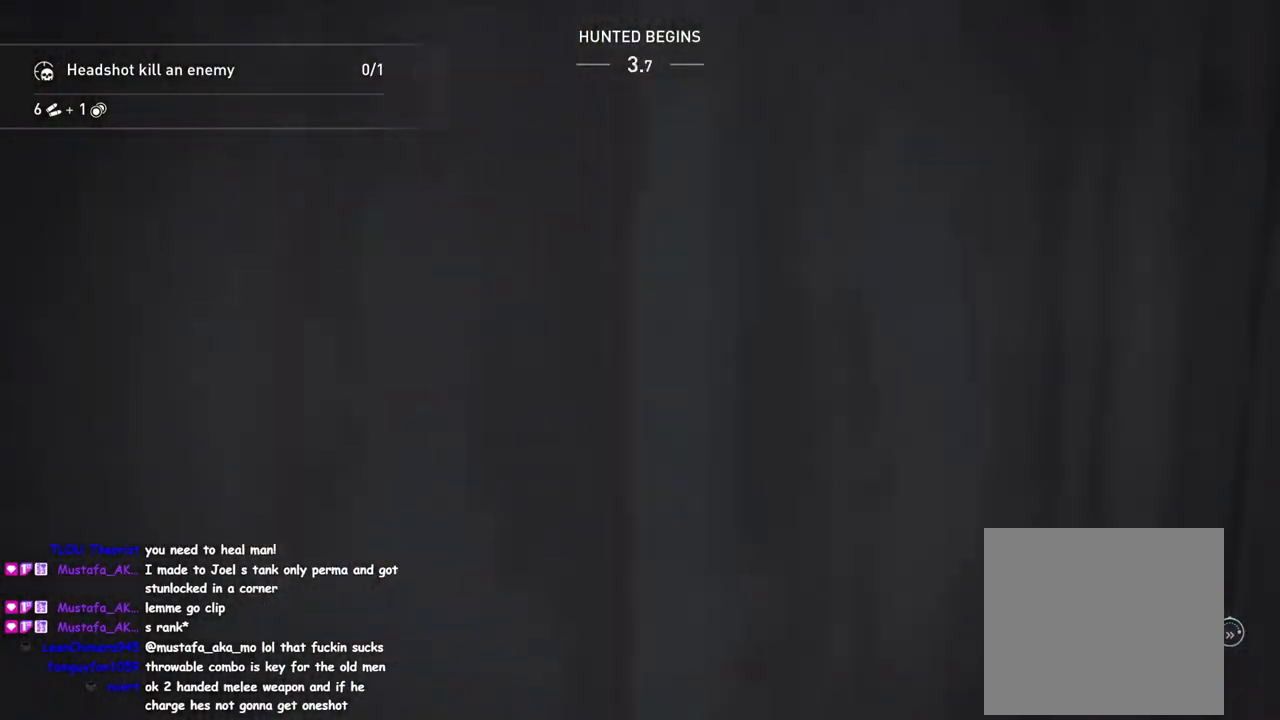
{"buttons": ["L1"], "left_stick": "up", "right_stick": "down", "events": [[50, "left_stick", "up"], [300, "L1", "up"], [367, "right_stick", "down"], [433, "L1", "down"]]}
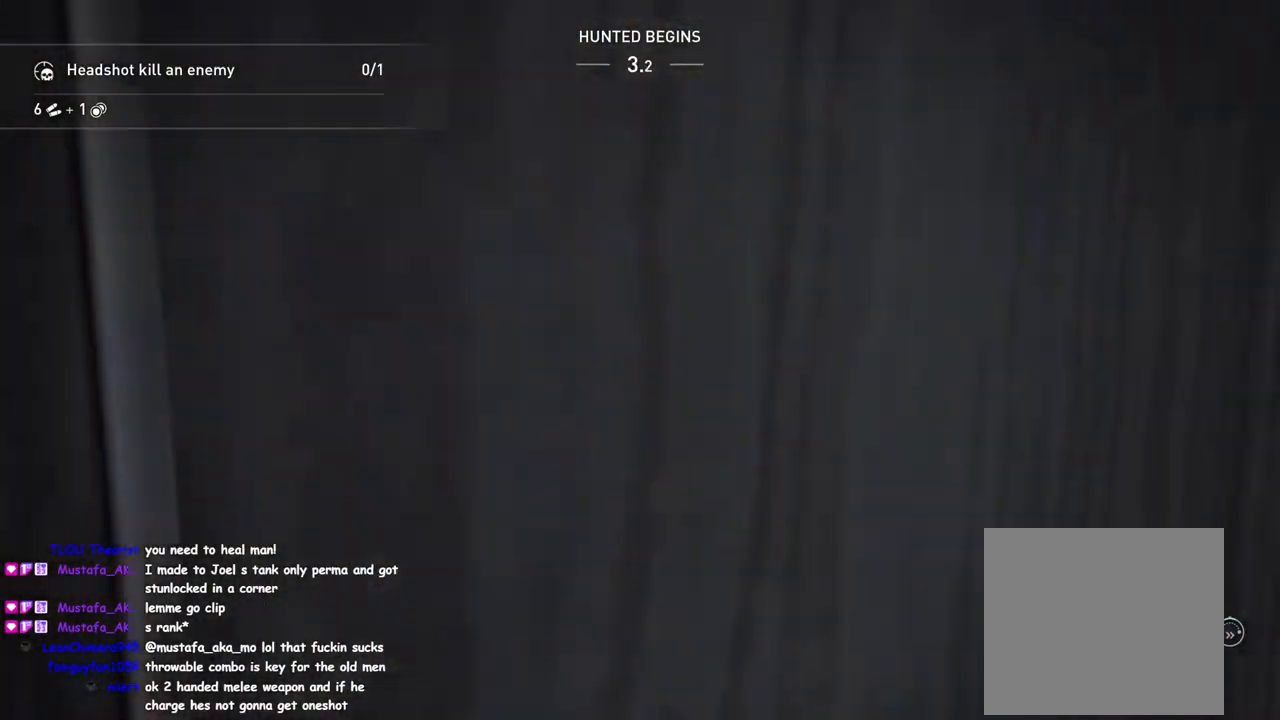
{"buttons": ["L1"], "left_stick": "up", "right_stick": "center", "events": [[133, "L1", "up"], [183, "right_stick", "down-right"], [283, "L1", "down"], [483, "right_stick", "center"]]}
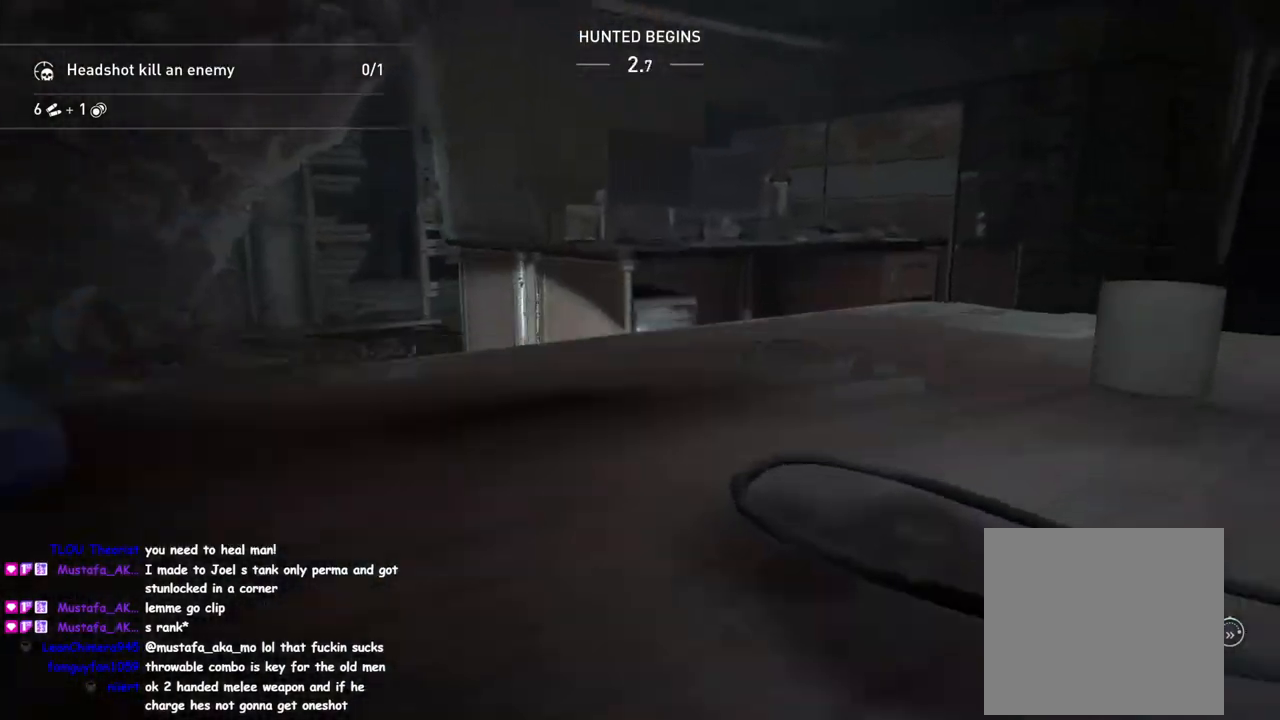
{"buttons": ["L1"], "left_stick": "up-right", "right_stick": "center", "events": [[67, "right_stick", "down-right"], [167, "right_stick", "right"], [300, "left_stick", "up-right"], [317, "right_stick", "down-right"], [483, "right_stick", "center"]]}
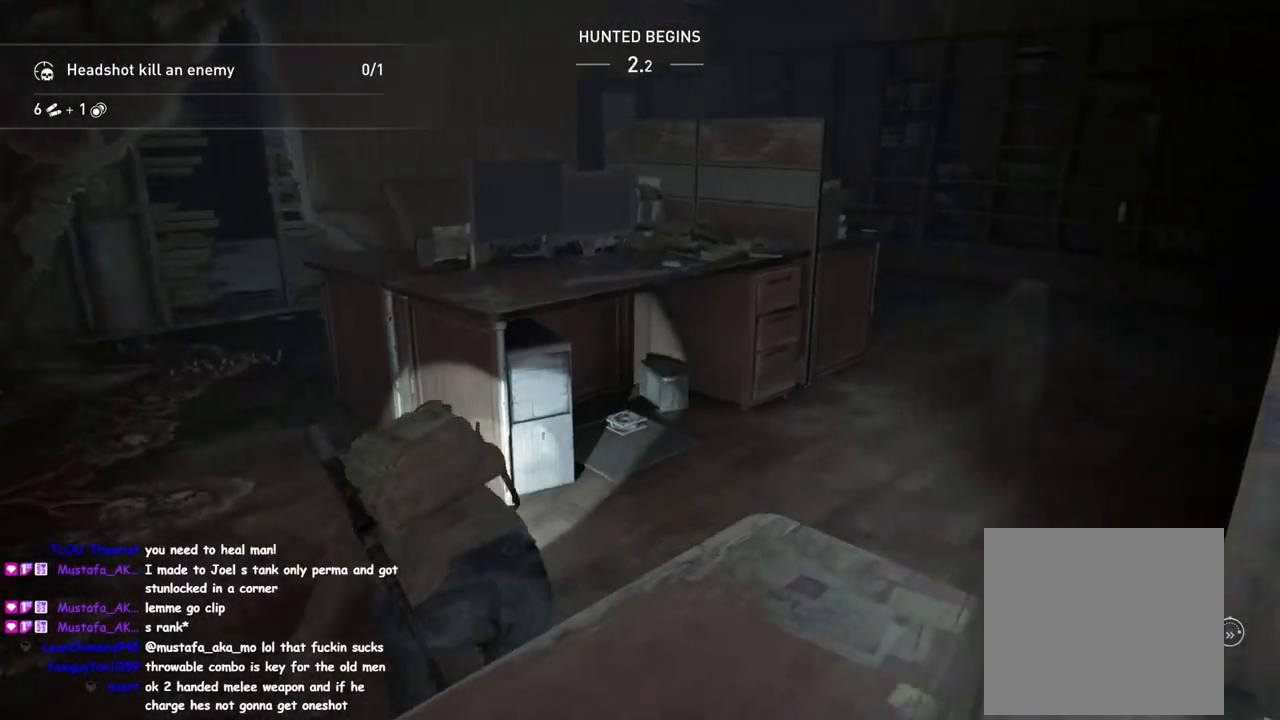
{"buttons": ["TRIANGLE", "L1"], "left_stick": "up-right", "right_stick": "center", "events": [[83, "right_stick", "right"], [233, "TRIANGLE", "down"], [250, "right_stick", "center"], [267, "left_stick", "up"], [367, "TRIANGLE", "up"], [483, "TRIANGLE", "down"], [500, "left_stick", "up-right"]]}
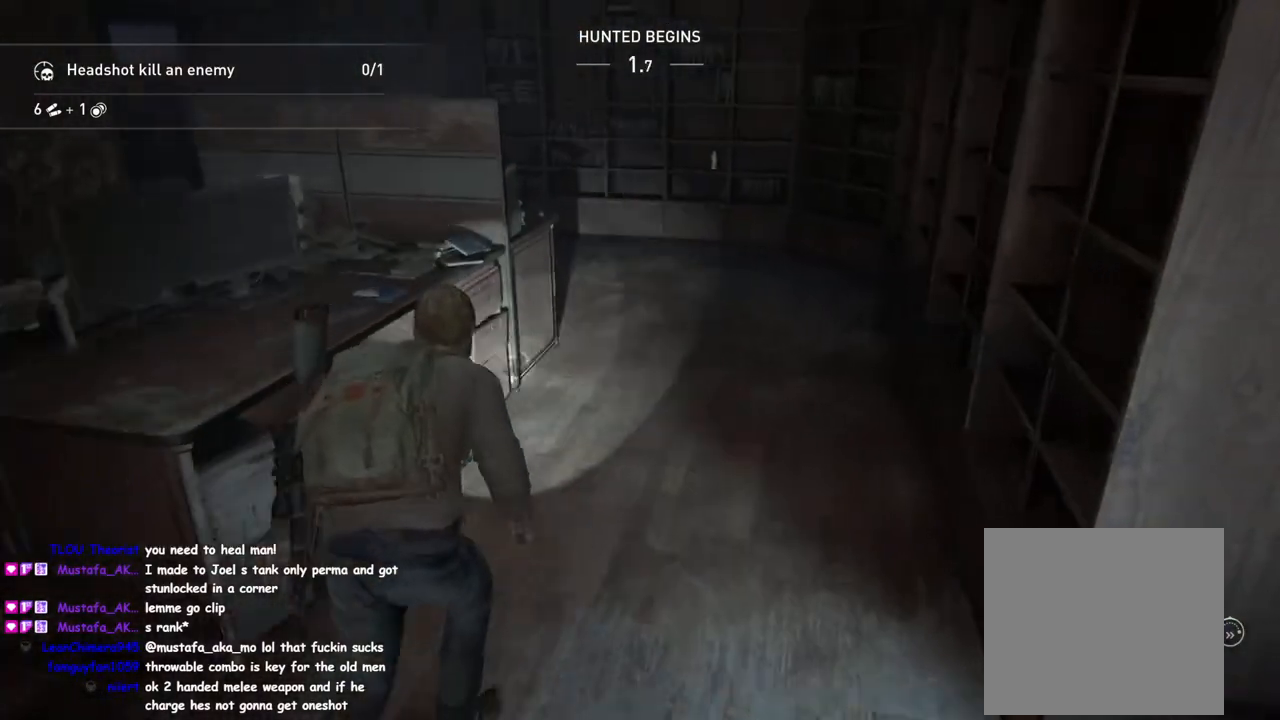
{"buttons": ["L1"], "left_stick": "up-right", "right_stick": "left", "events": [[33, "right_stick", "left"], [50, "TRIANGLE", "up"], [167, "TRIANGLE", "down"], [167, "right_stick", "center"], [200, "L2", "down"], [250, "L2", "up"], [250, "TRIANGLE", "up"], [317, "right_stick", "left"], [333, "L2", "down"], [333, "TRIANGLE", "down"], [417, "L2", "up"], [433, "TRIANGLE", "up"]]}
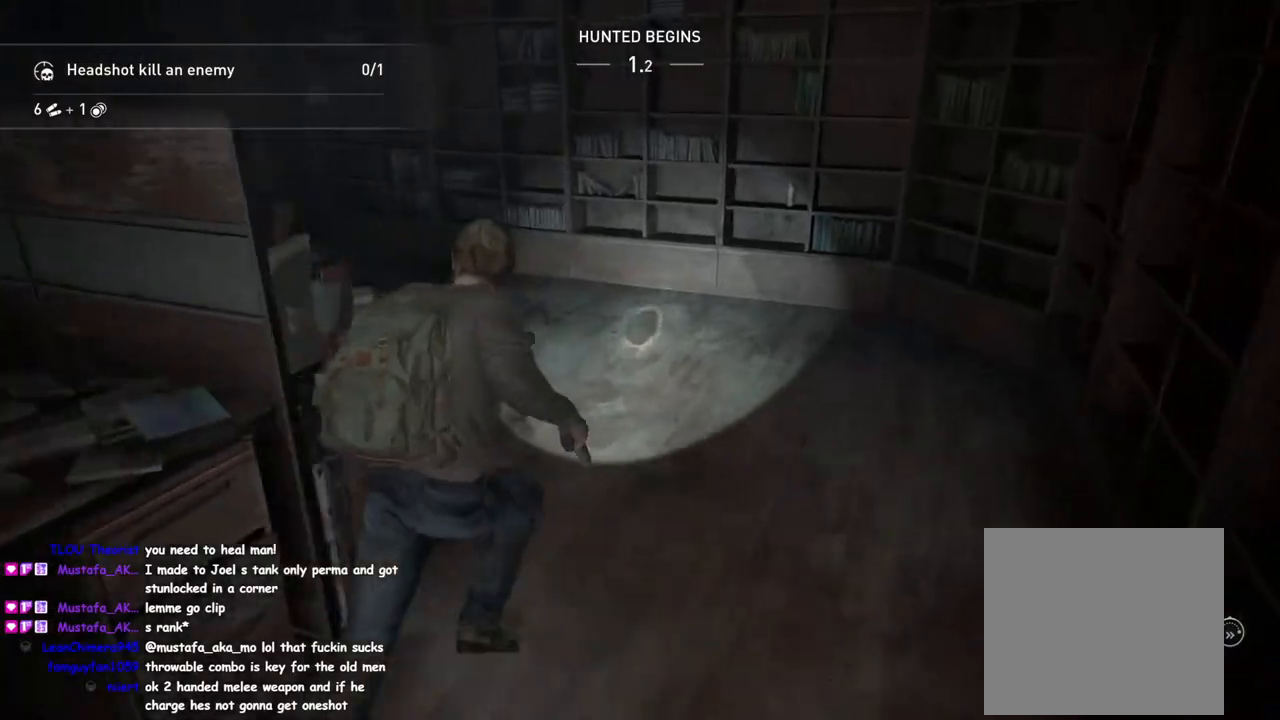
{"buttons": ["L1"], "left_stick": "up-left", "right_stick": "right", "events": [[17, "TRIANGLE", "down"], [83, "TRIANGLE", "up"], [83, "left_stick", "up-left"], [200, "TRIANGLE", "down"], [267, "TRIANGLE", "up"], [300, "right_stick", "center"], [367, "right_stick", "up-right"], [383, "TRIANGLE", "down"], [433, "TRIANGLE", "up"], [483, "right_stick", "right"]]}
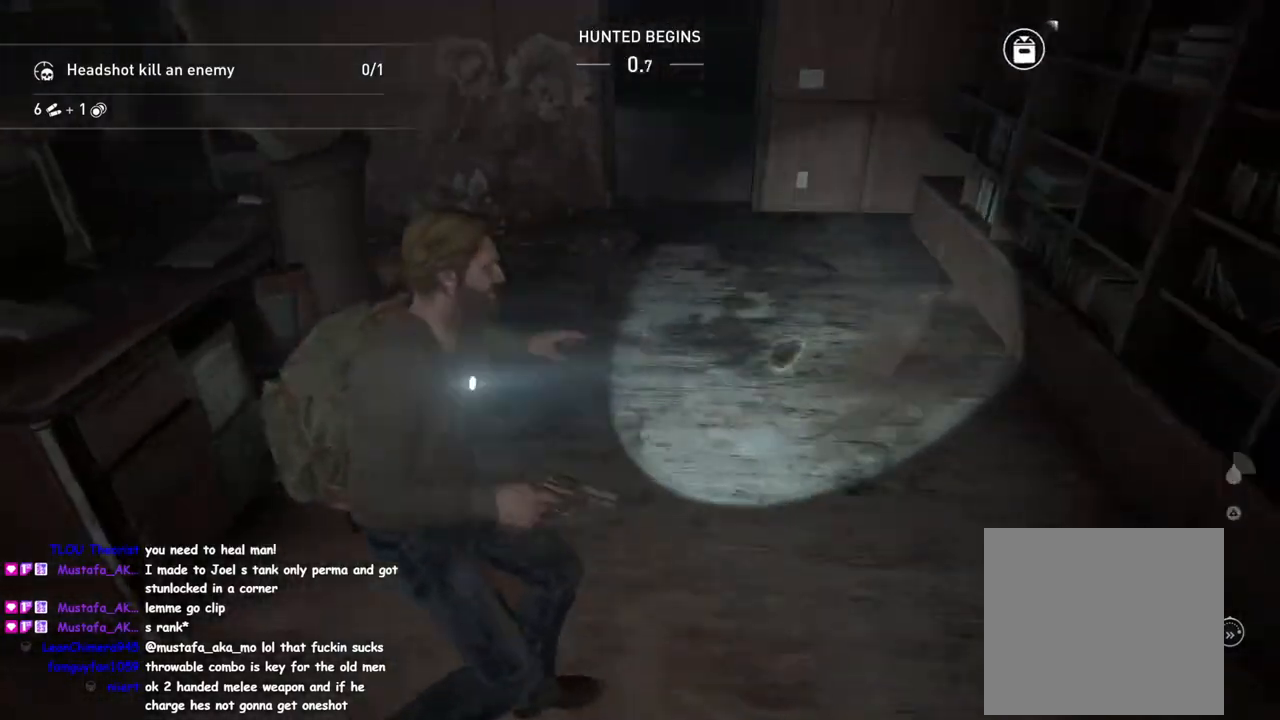
{"buttons": ["L1"], "left_stick": "down-right", "right_stick": "right", "events": [[50, "TRIANGLE", "down"], [117, "TRIANGLE", "up"], [150, "left_stick", "up-right"], [217, "TRIANGLE", "down"], [300, "TRIANGLE", "up"], [400, "TRIANGLE", "down"], [400, "left_stick", "down-right"], [467, "TRIANGLE", "up"]]}
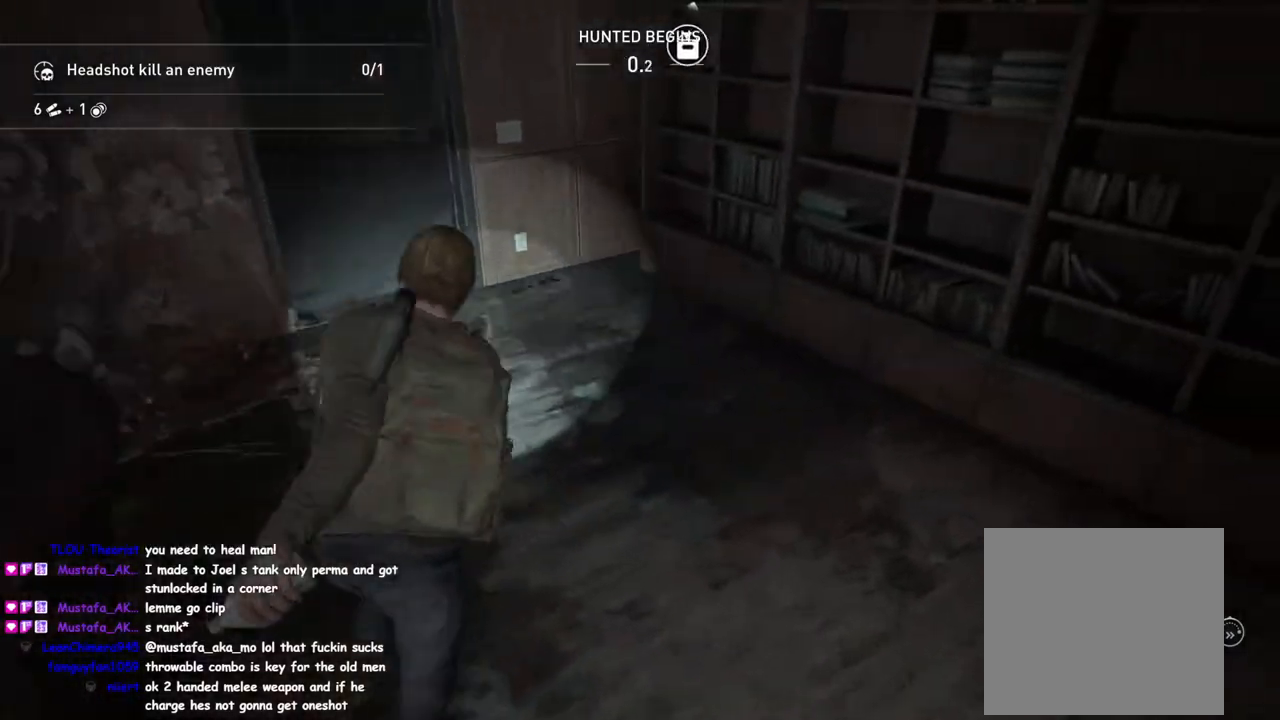
{"buttons": ["TRIANGLE", "L1"], "left_stick": "right", "right_stick": "center", "events": [[83, "TRIANGLE", "down"], [100, "right_stick", "center"], [133, "left_stick", "right"], [167, "TRIANGLE", "up"], [283, "TRIANGLE", "down"], [317, "right_stick", "right"], [350, "TRIANGLE", "up"], [467, "TRIANGLE", "down"], [500, "right_stick", "center"]]}
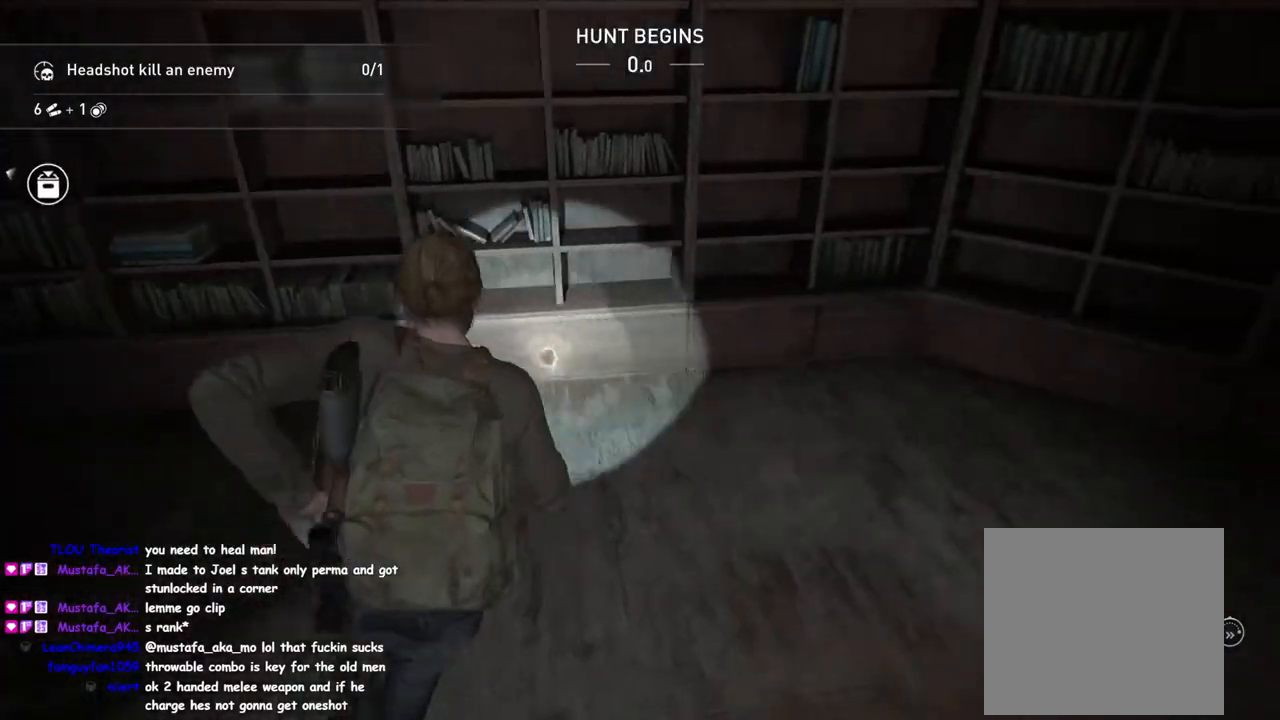
{"buttons": ["L1"], "left_stick": "up", "right_stick": "left", "events": [[50, "TRIANGLE", "up"], [150, "TRIANGLE", "down"], [150, "right_stick", "left"], [250, "TRIANGLE", "up"], [333, "TRIANGLE", "down"], [417, "TRIANGLE", "up"], [417, "left_stick", "up"]]}
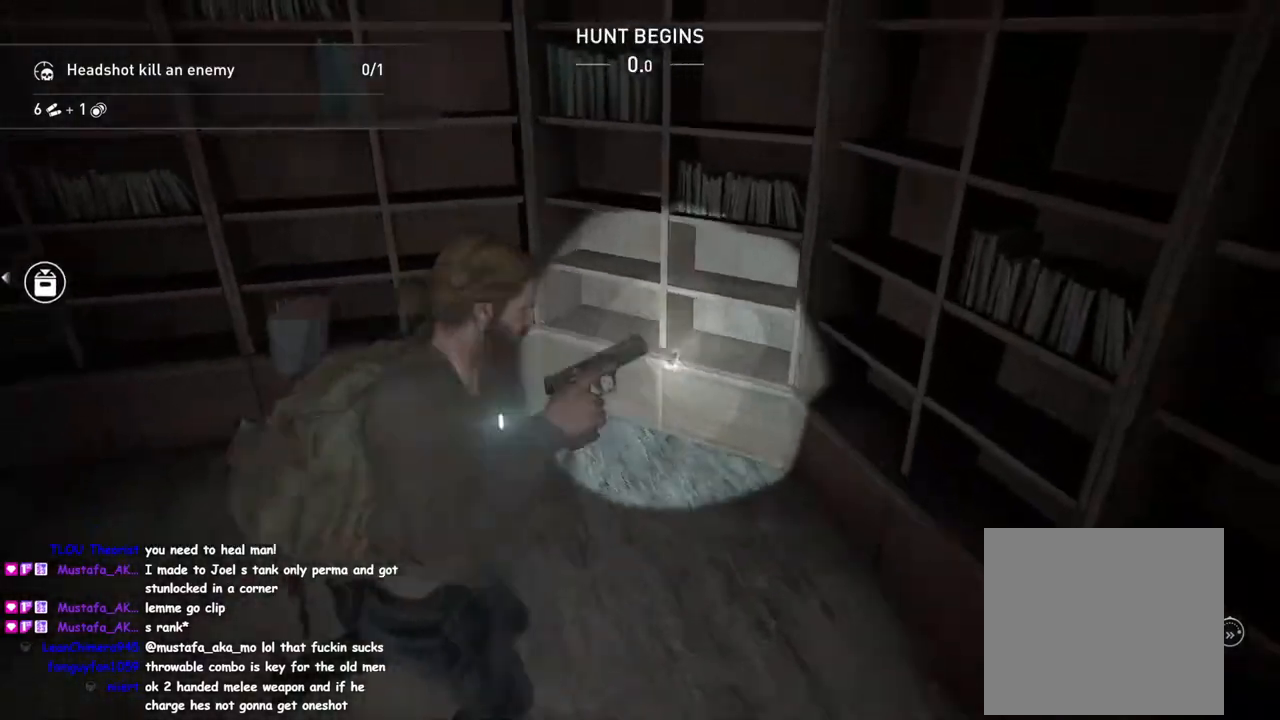
{"buttons": ["L1"], "left_stick": "up-left", "right_stick": "left", "events": [[17, "TRIANGLE", "down"], [17, "right_stick", "up-left"], [117, "TRIANGLE", "up"], [233, "TRIANGLE", "down"], [250, "L2", "down"], [300, "L2", "up"], [300, "TRIANGLE", "up"], [433, "TRIANGLE", "down"], [467, "left_stick", "up-left"], [483, "right_stick", "left"], [500, "TRIANGLE", "up"]]}
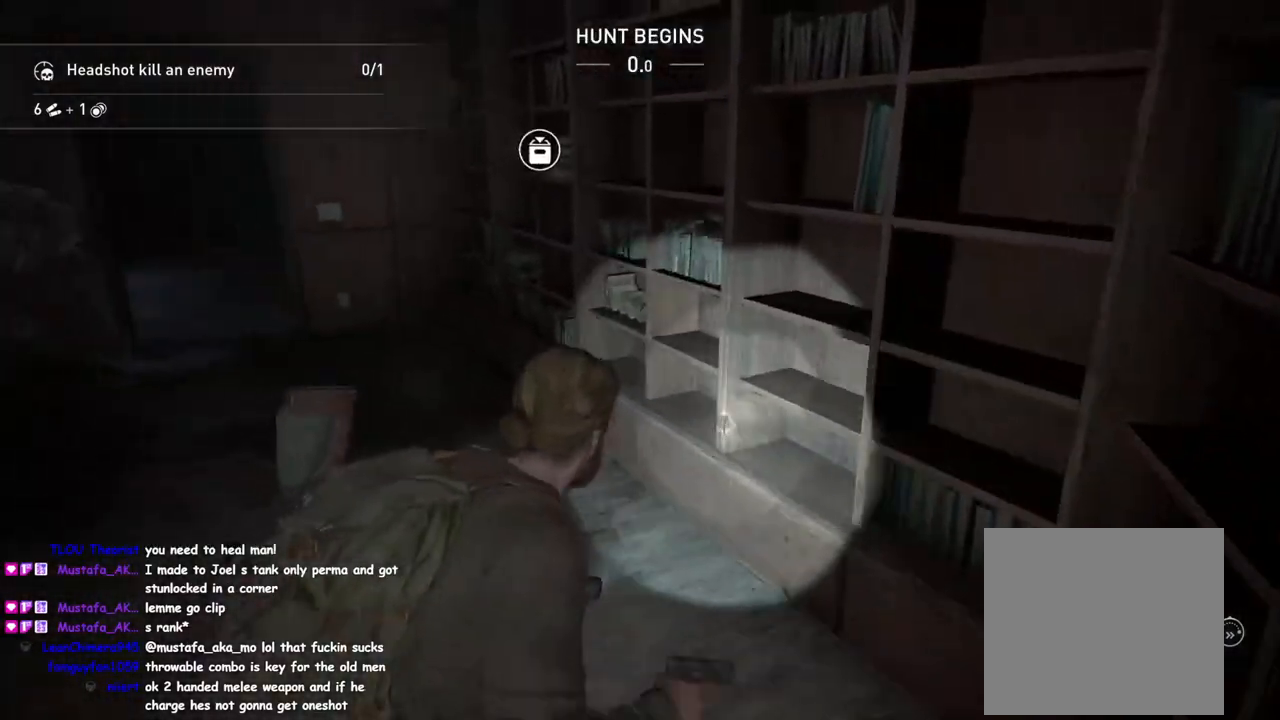
{"buttons": ["L1"], "left_stick": "up-left", "right_stick": "center", "events": [[133, "TRIANGLE", "down"], [217, "TRIANGLE", "up"], [333, "TRIANGLE", "down"], [350, "right_stick", "up-left"], [433, "TRIANGLE", "up"], [500, "right_stick", "center"]]}
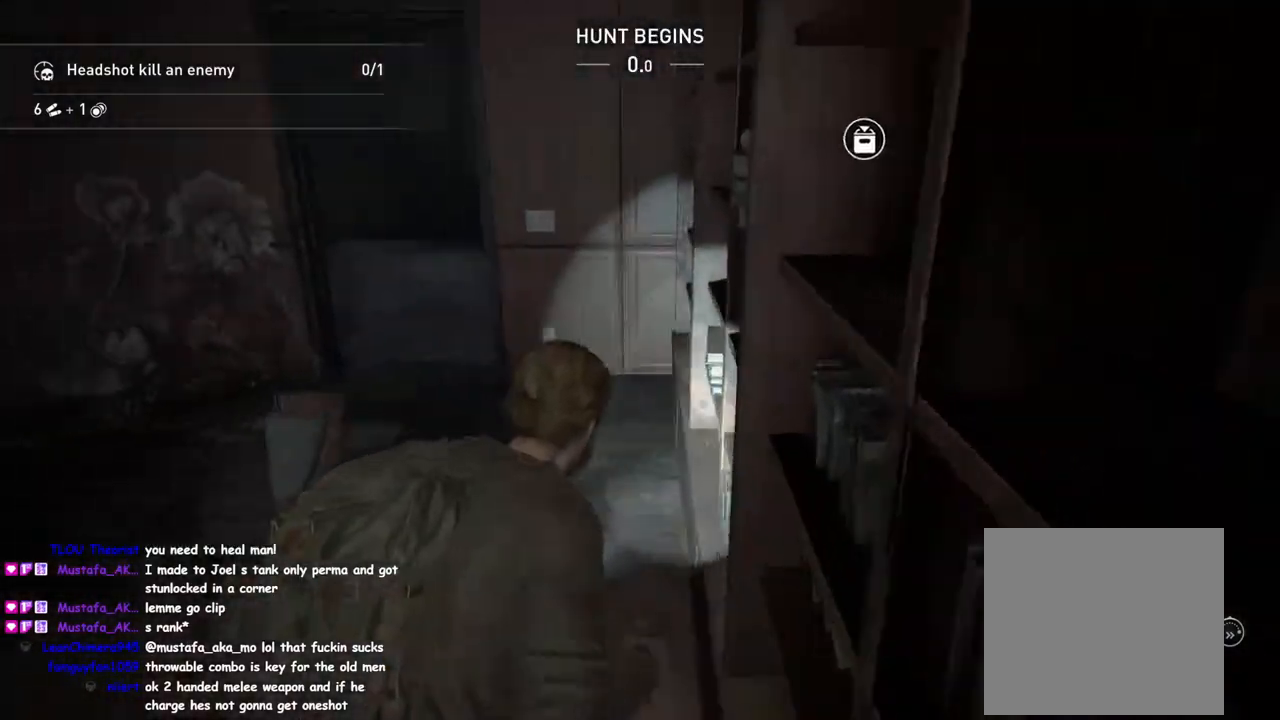
{"buttons": ["L1"], "left_stick": "up", "right_stick": "down", "events": [[83, "TRIANGLE", "down"], [133, "TRIANGLE", "up"], [267, "DPAD_RIGHT", "down"], [367, "DPAD_RIGHT", "up"], [417, "right_stick", "right"], [433, "left_stick", "up"], [467, "right_stick", "down"]]}
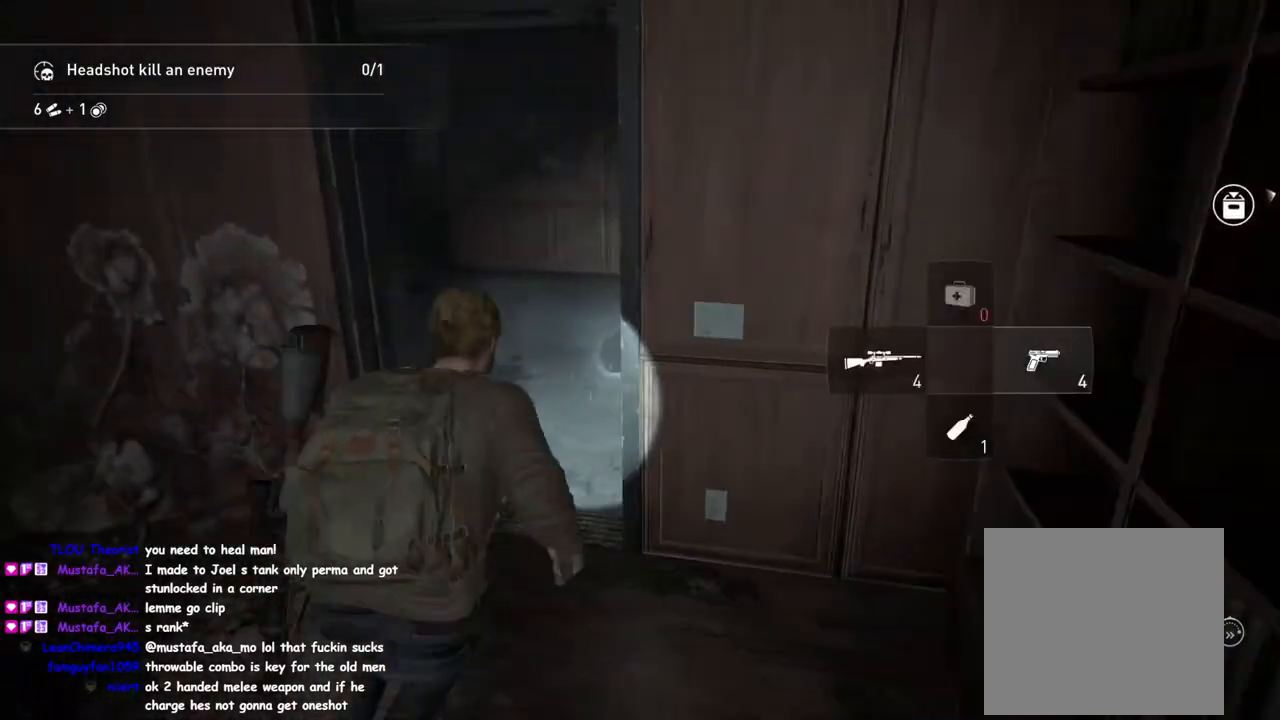
{"buttons": ["L1"], "left_stick": "up-right", "right_stick": "center", "events": [[100, "right_stick", "center"], [150, "right_stick", "down-right"], [250, "left_stick", "up-right"], [317, "TRIANGLE", "down"], [350, "right_stick", "center"], [450, "TRIANGLE", "up"]]}
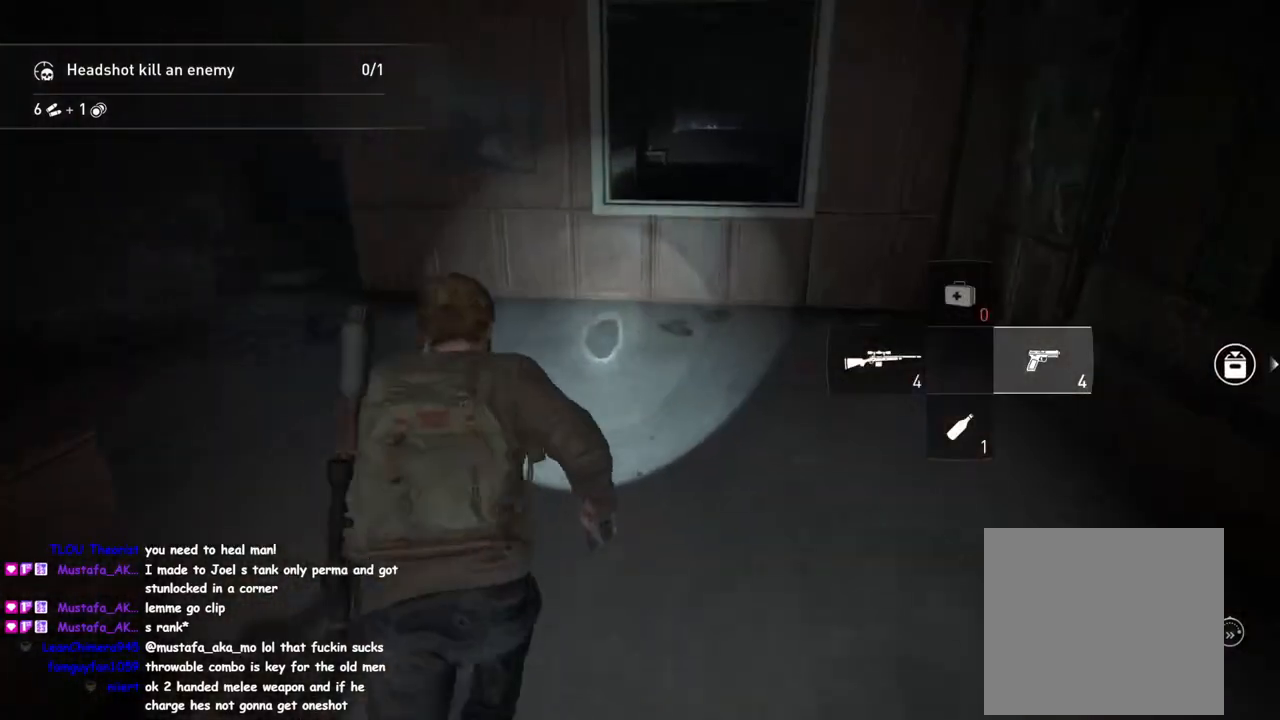
{"buttons": ["L1"], "left_stick": "up-right", "right_stick": "right", "events": [[17, "right_stick", "right"]]}
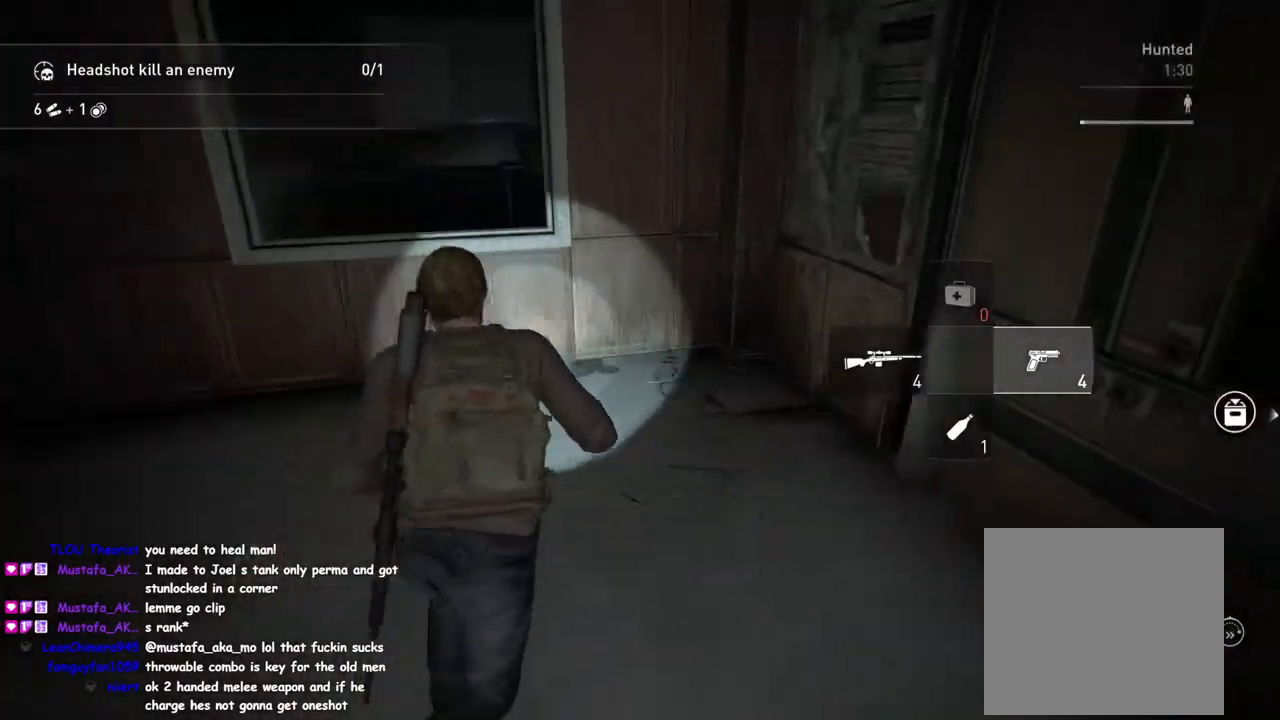
{"buttons": ["L1"], "left_stick": "up-right", "right_stick": "center", "events": [[133, "CROSS", "down"], [250, "CROSS", "up"], [300, "right_stick", "center"]]}
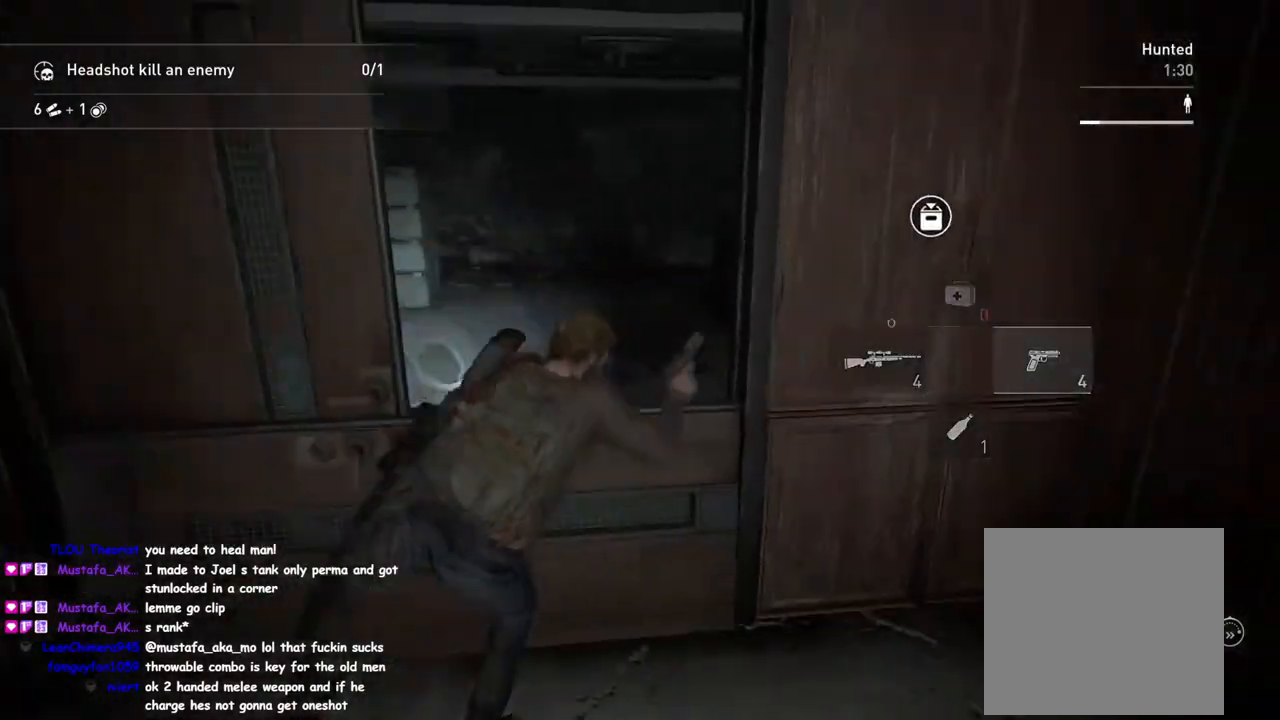
{"buttons": ["L1"], "left_stick": "up-left", "right_stick": "center", "events": [[67, "left_stick", "up"], [150, "right_stick", "right"], [250, "left_stick", "up-left"], [450, "right_stick", "center"]]}
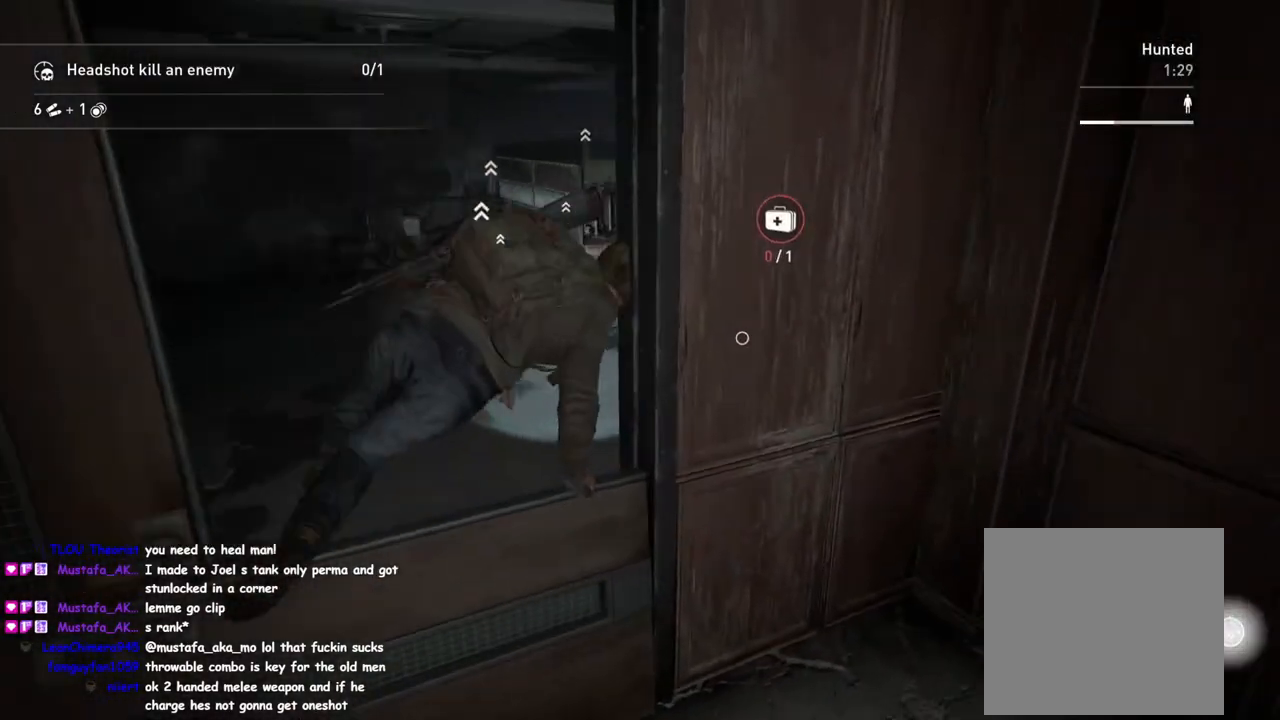
{"buttons": [], "left_stick": "down-left", "right_stick": "center", "events": [[150, "left_stick", "left"], [400, "L1", "up"], [450, "left_stick", "down-left"]]}